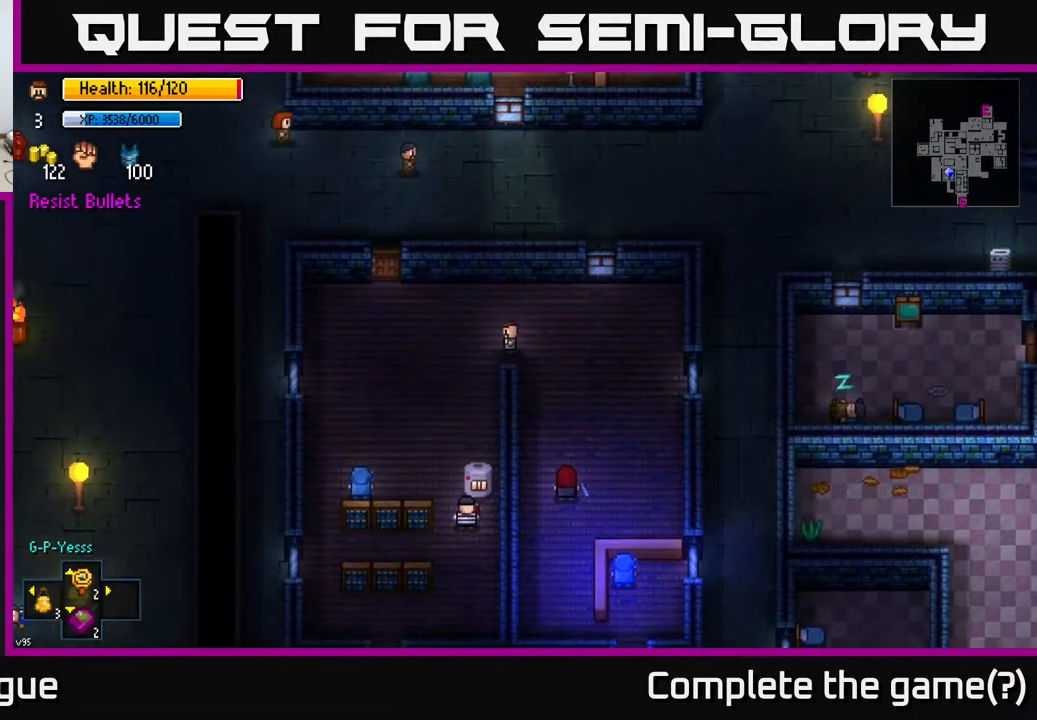
Gameplay with a controller (Xbox layout); each line is a JSON object with the inputs held at the frame after it. "events" lists button and stick changes between this image and that frame as [ms after this image, input, new state], when the widget could be followed in between.
{"buttons": [], "left_stick": "up-left", "right_stick": "center", "events": [[400, "left_stick", "up-left"]]}
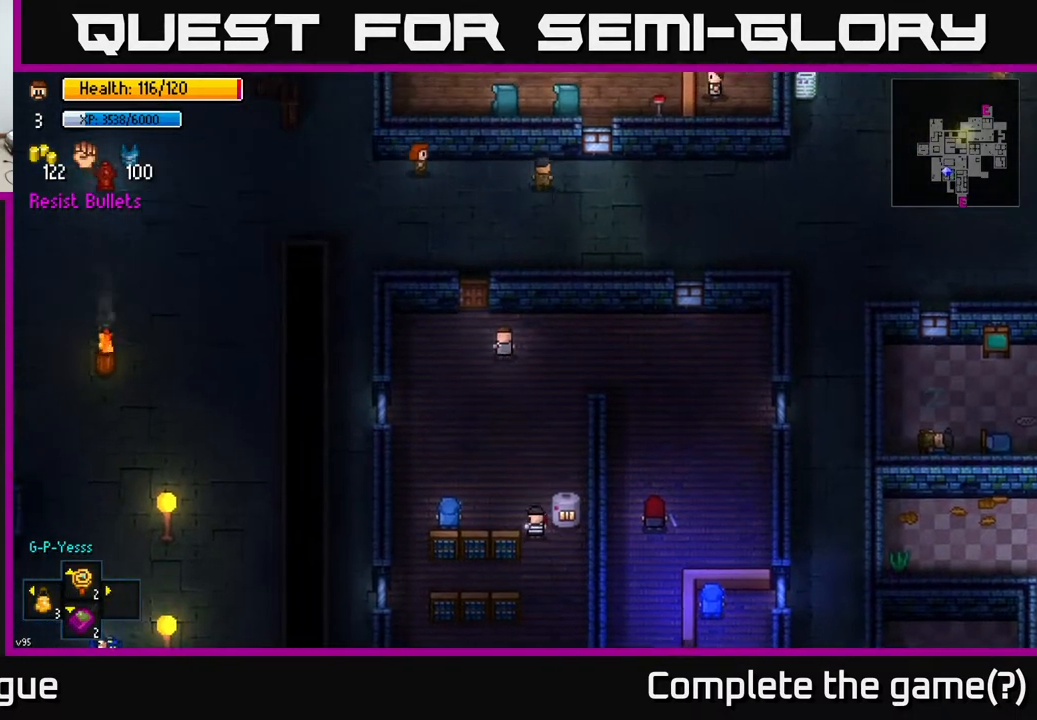
{"buttons": [], "left_stick": "up", "right_stick": "center", "events": [[200, "left_stick", "up"], [267, "A", "down"], [417, "A", "up"]]}
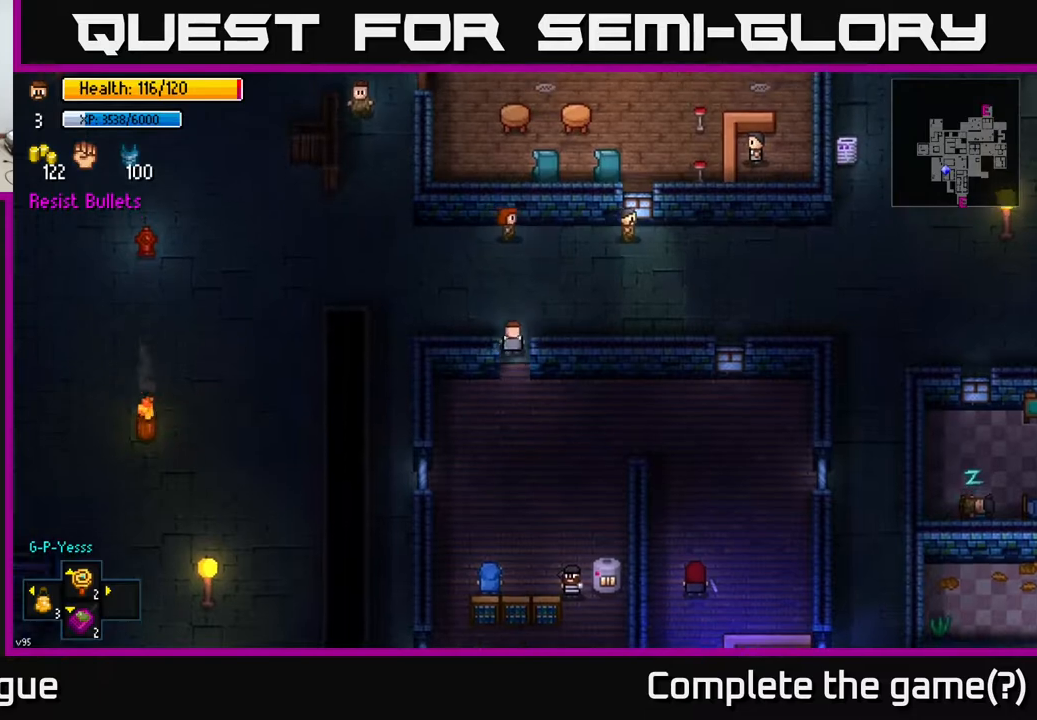
{"buttons": [], "left_stick": "up", "right_stick": "center", "events": [[17, "left_stick", "up-right"], [83, "A", "down"], [217, "A", "up"], [283, "left_stick", "up"]]}
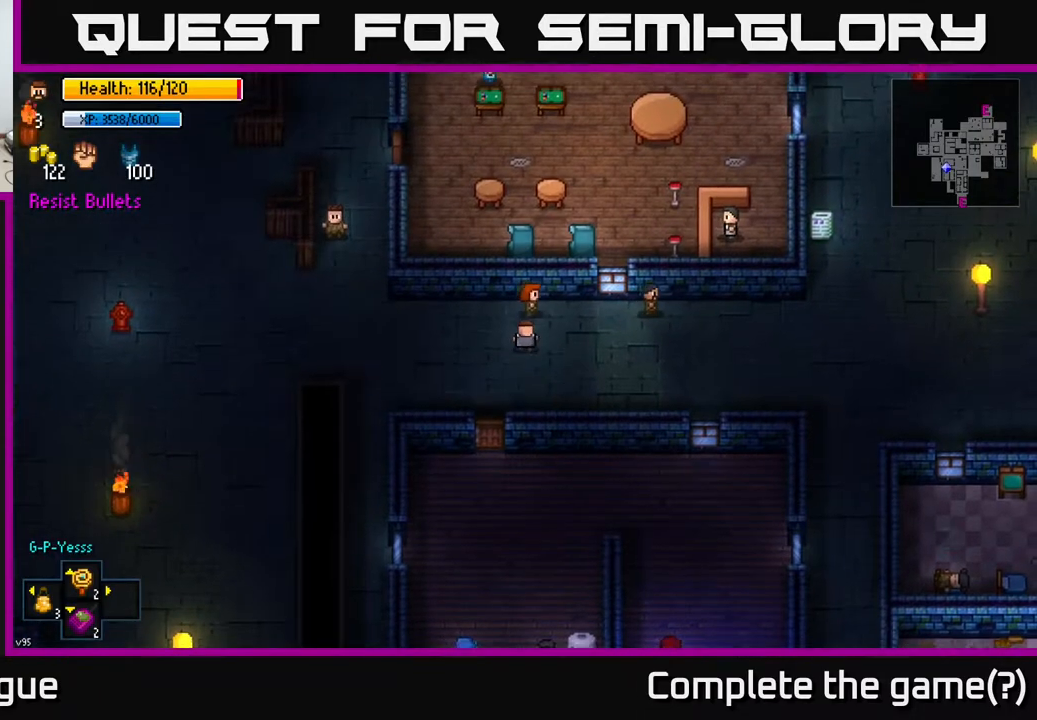
{"buttons": [], "left_stick": "center", "right_stick": "center", "events": [[100, "left_stick", "center"], [150, "A", "down"], [200, "A", "up"]]}
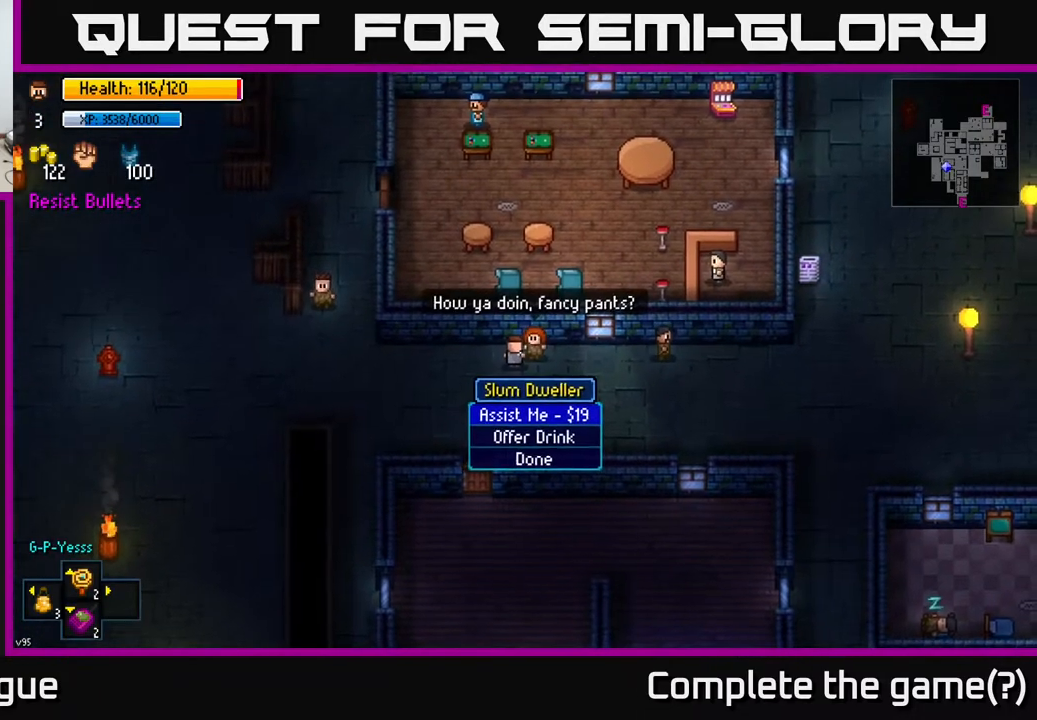
{"buttons": [], "left_stick": "center", "right_stick": "center", "events": [[100, "left_stick", "down"], [283, "left_stick", "center"], [367, "A", "down"], [450, "A", "up"]]}
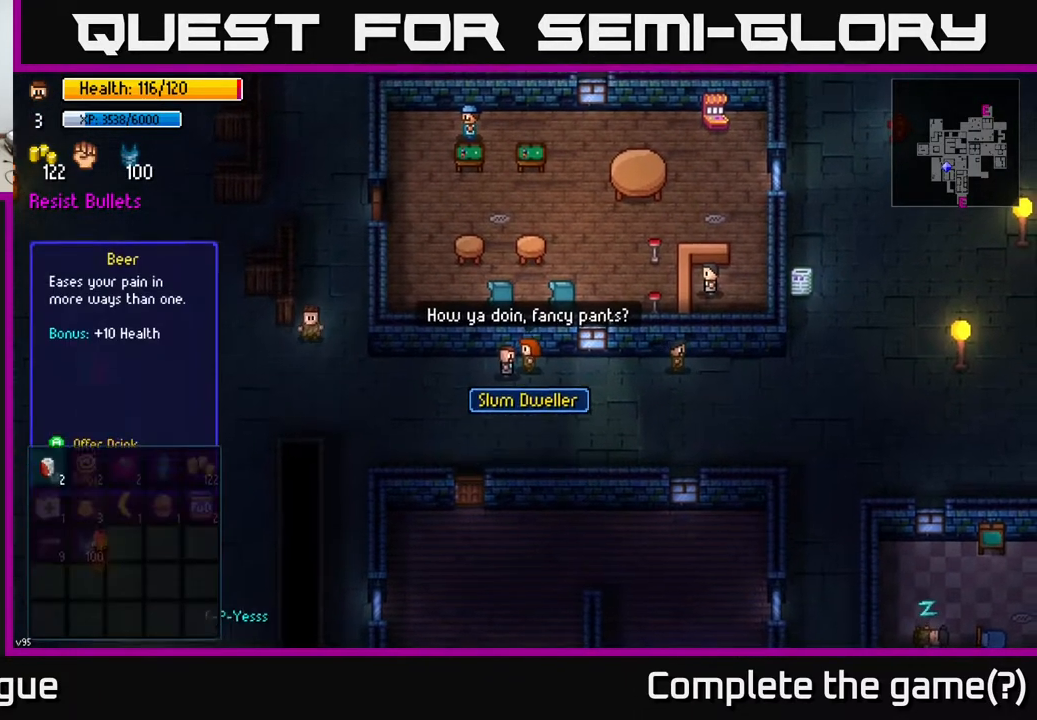
{"buttons": ["A"], "left_stick": "center", "right_stick": "center", "events": [[483, "A", "down"]]}
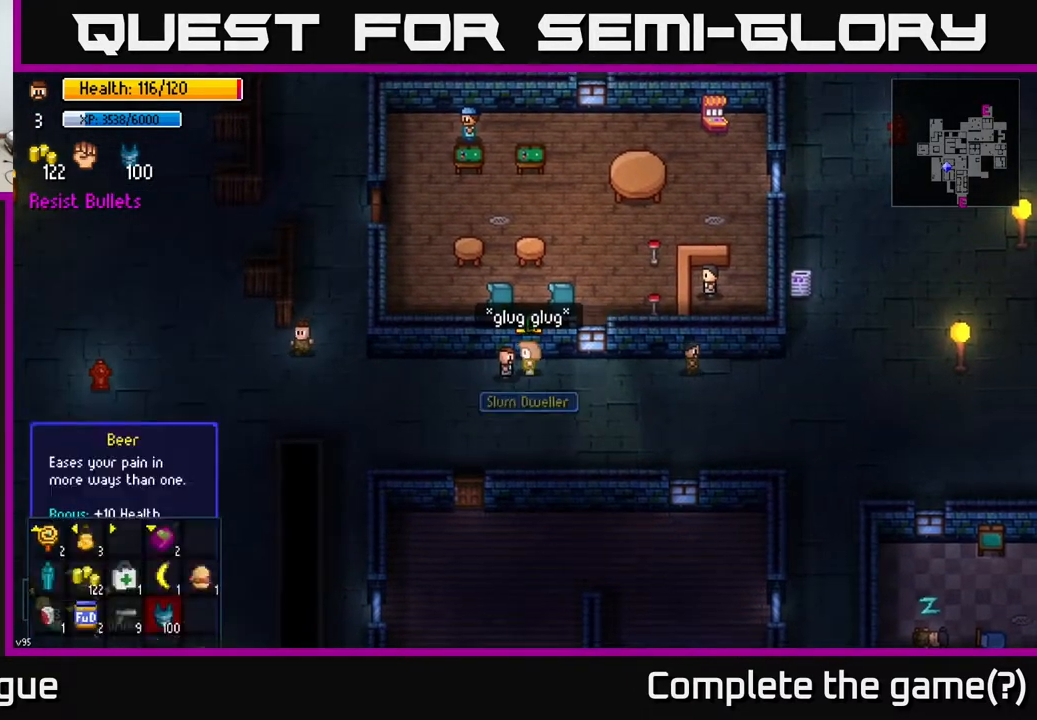
{"buttons": [], "left_stick": "down", "right_stick": "center", "events": [[33, "A", "up"], [433, "left_stick", "down"]]}
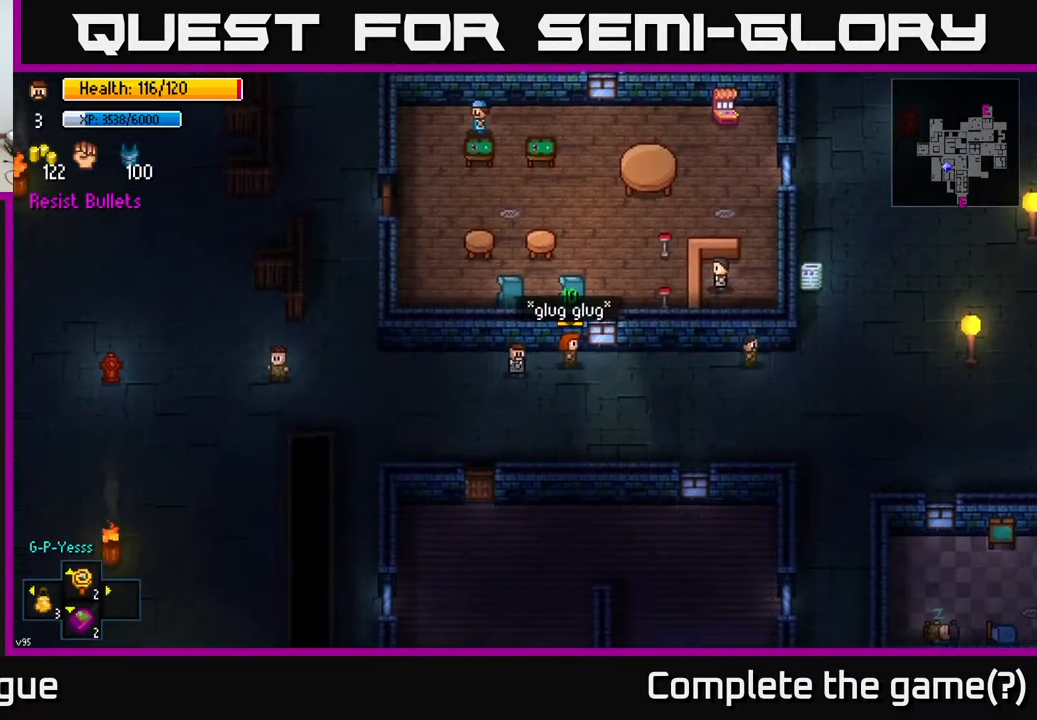
{"buttons": [], "left_stick": "center", "right_stick": "center", "events": [[117, "left_stick", "down-right"], [450, "left_stick", "center"]]}
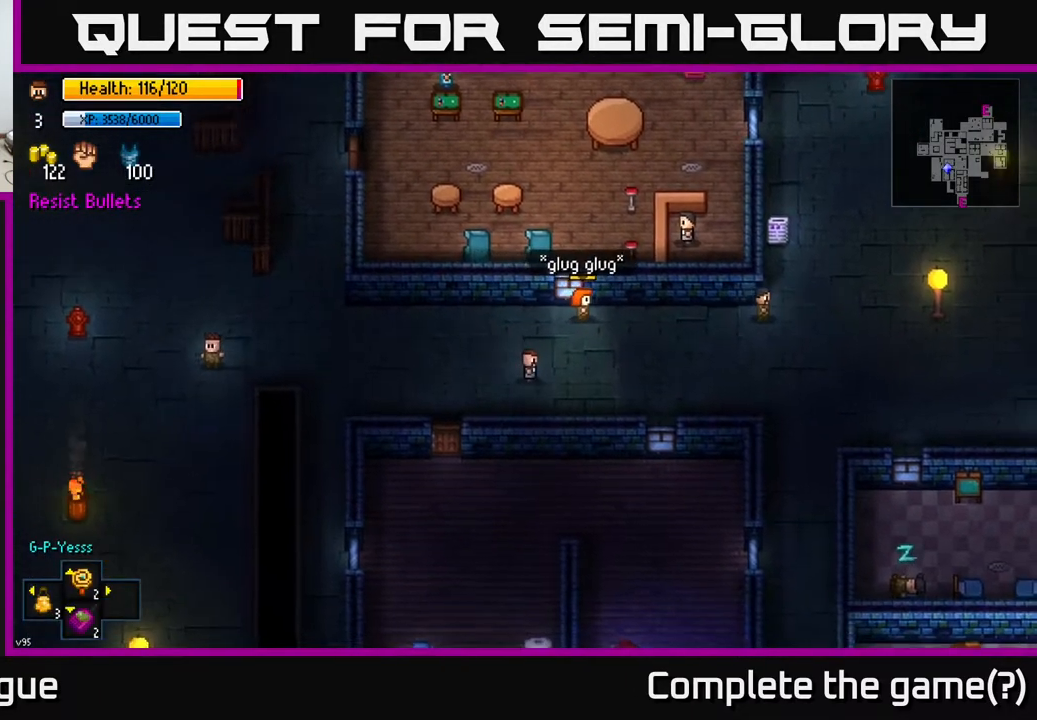
{"buttons": [], "left_stick": "center", "right_stick": "center", "events": [[350, "Y", "down"], [383, "Y", "up"]]}
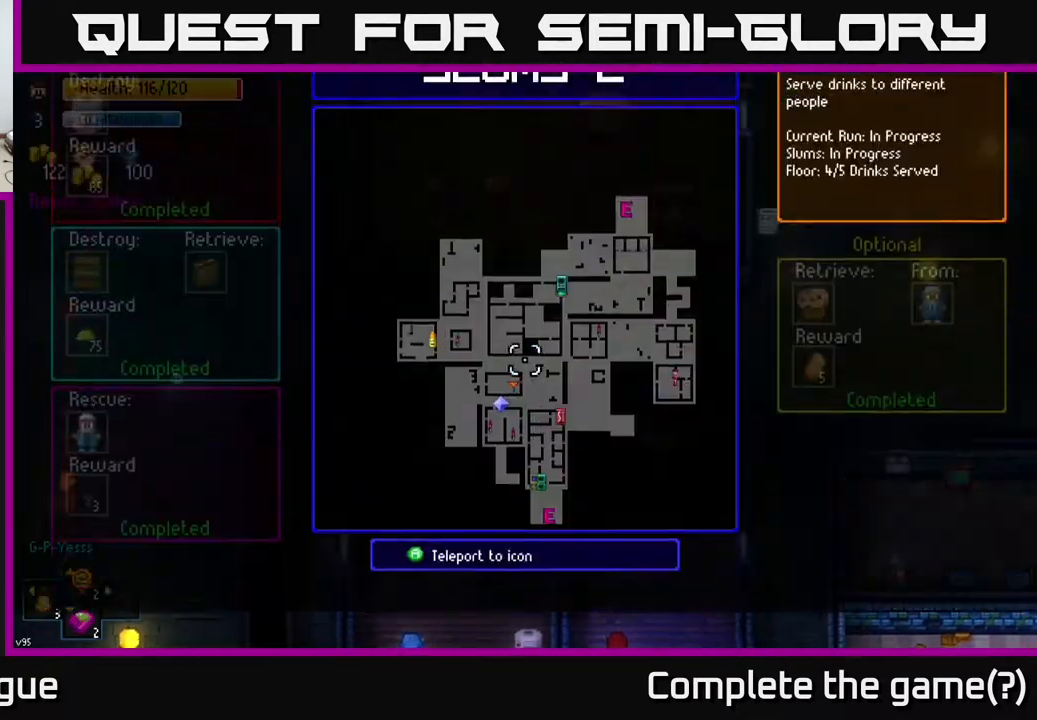
{"buttons": [], "left_stick": "center", "right_stick": "center", "events": []}
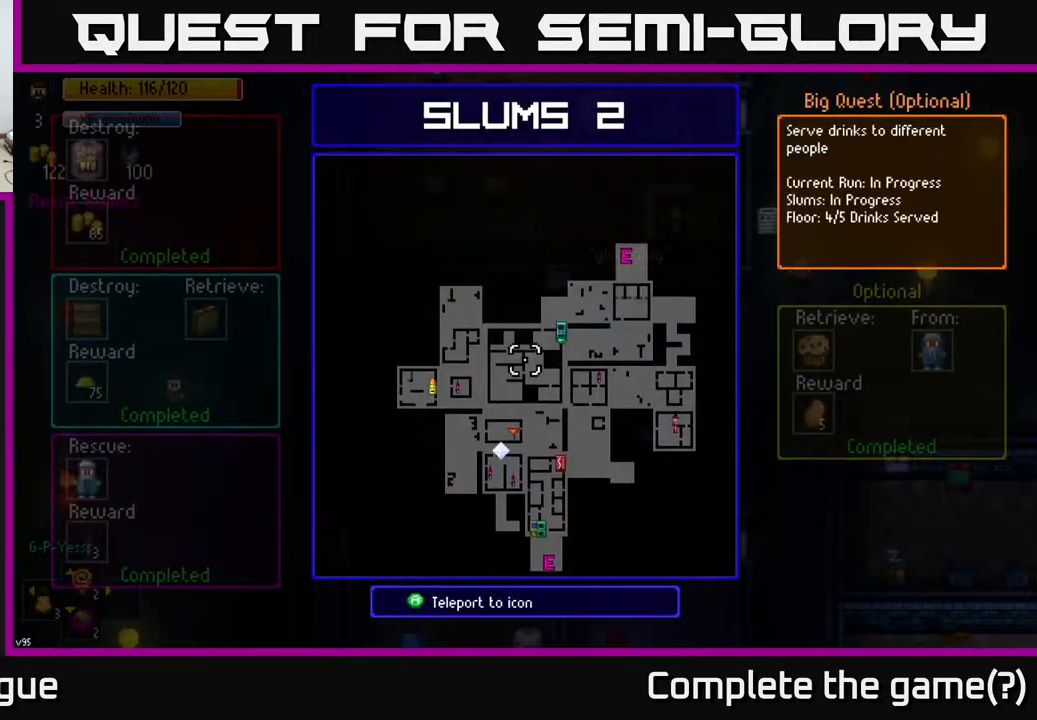
{"buttons": ["B"], "left_stick": "center", "right_stick": "center", "events": [[483, "B", "down"]]}
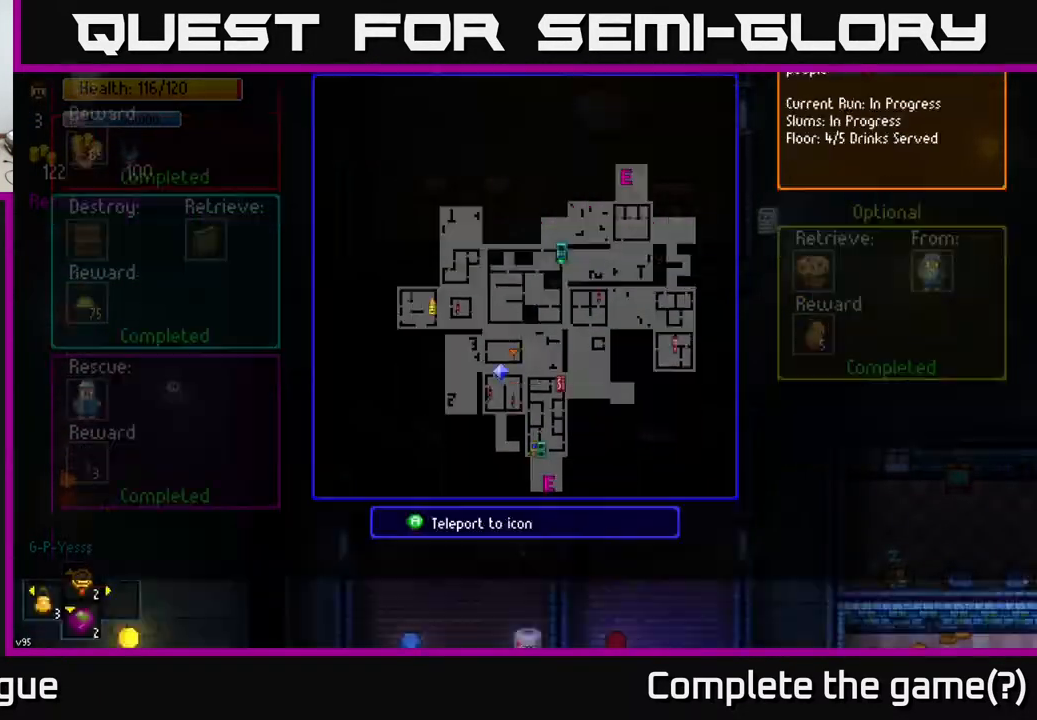
{"buttons": [], "left_stick": "left", "right_stick": "center", "events": [[67, "B", "up"], [167, "left_stick", "right"], [250, "left_stick", "up-left"], [417, "left_stick", "left"]]}
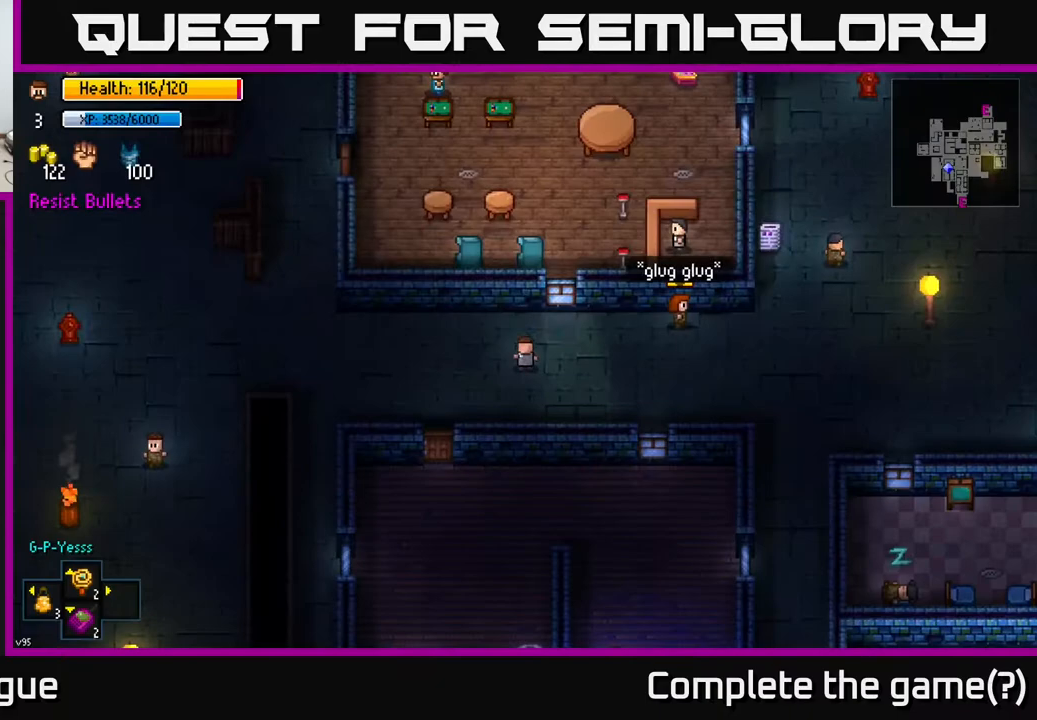
{"buttons": [], "left_stick": "left", "right_stick": "center", "events": []}
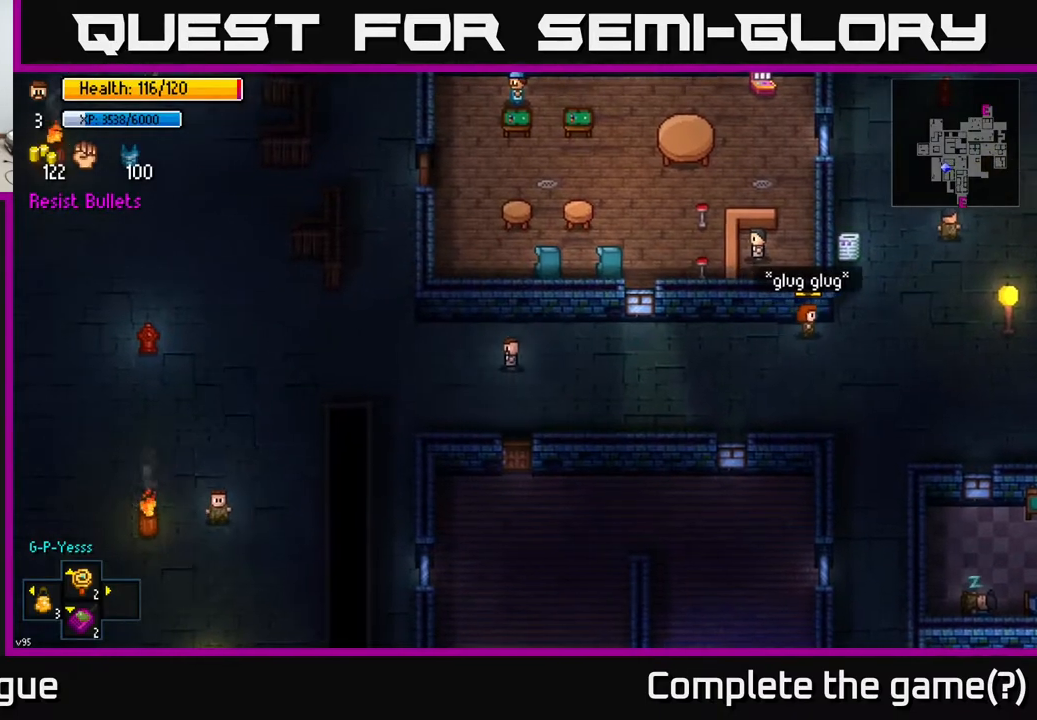
{"buttons": [], "left_stick": "left", "right_stick": "left", "events": [[383, "right_stick", "left"]]}
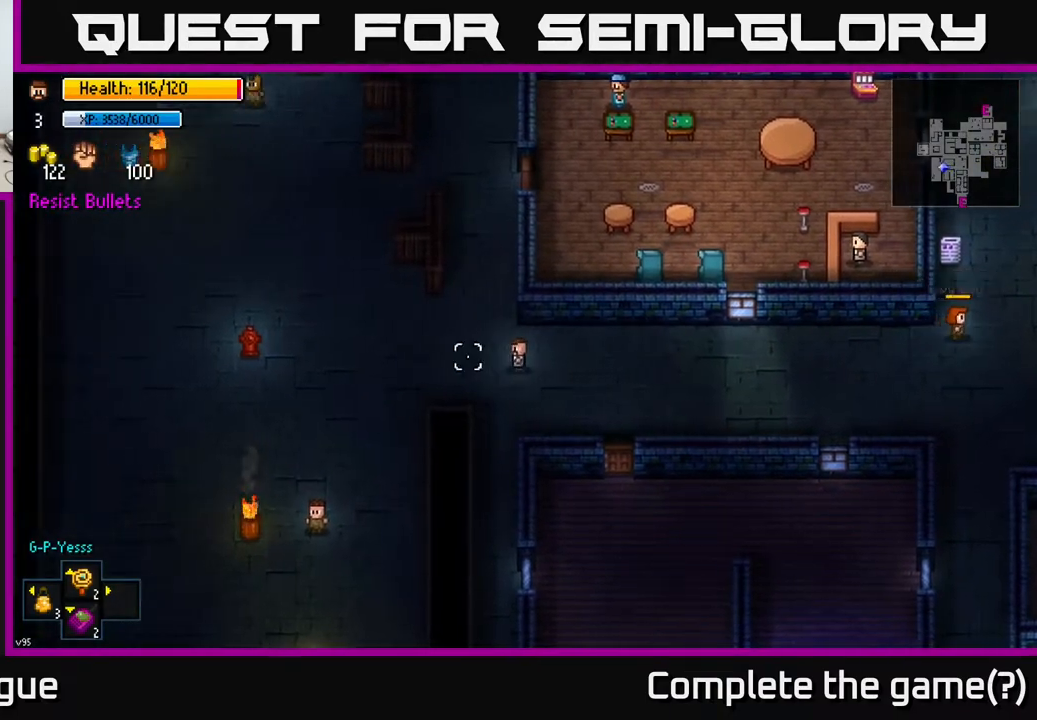
{"buttons": [], "left_stick": "down-left", "right_stick": "down-left", "events": [[217, "left_stick", "down-left"], [300, "right_stick", "down-left"]]}
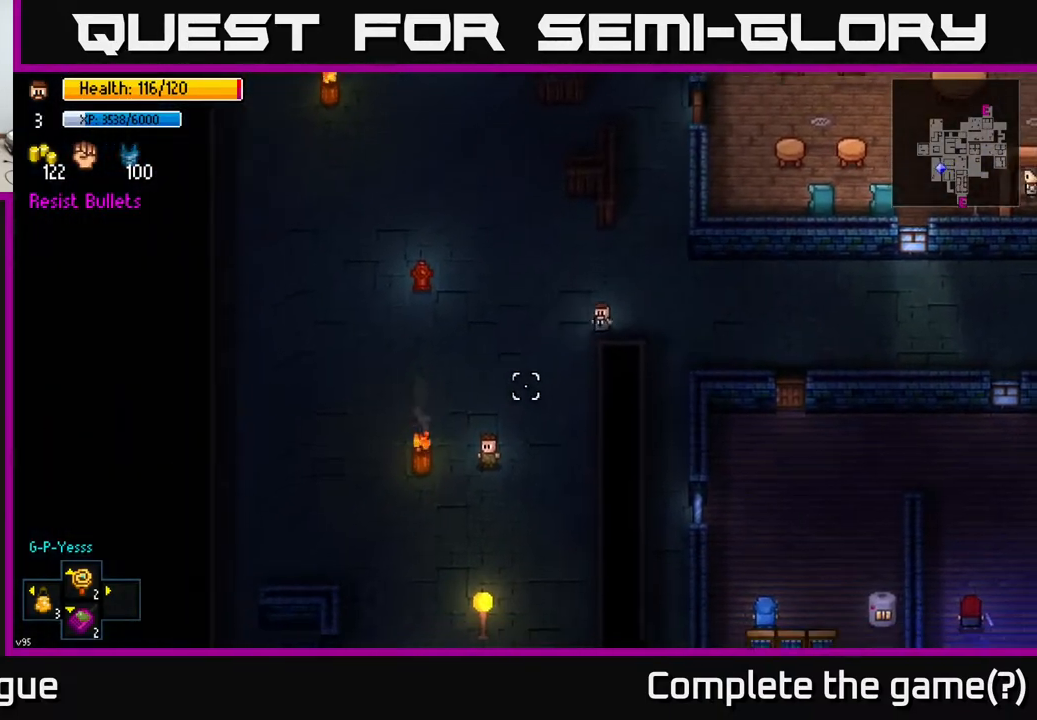
{"buttons": [], "left_stick": "down-left", "right_stick": "center", "events": [[383, "right_stick", "center"]]}
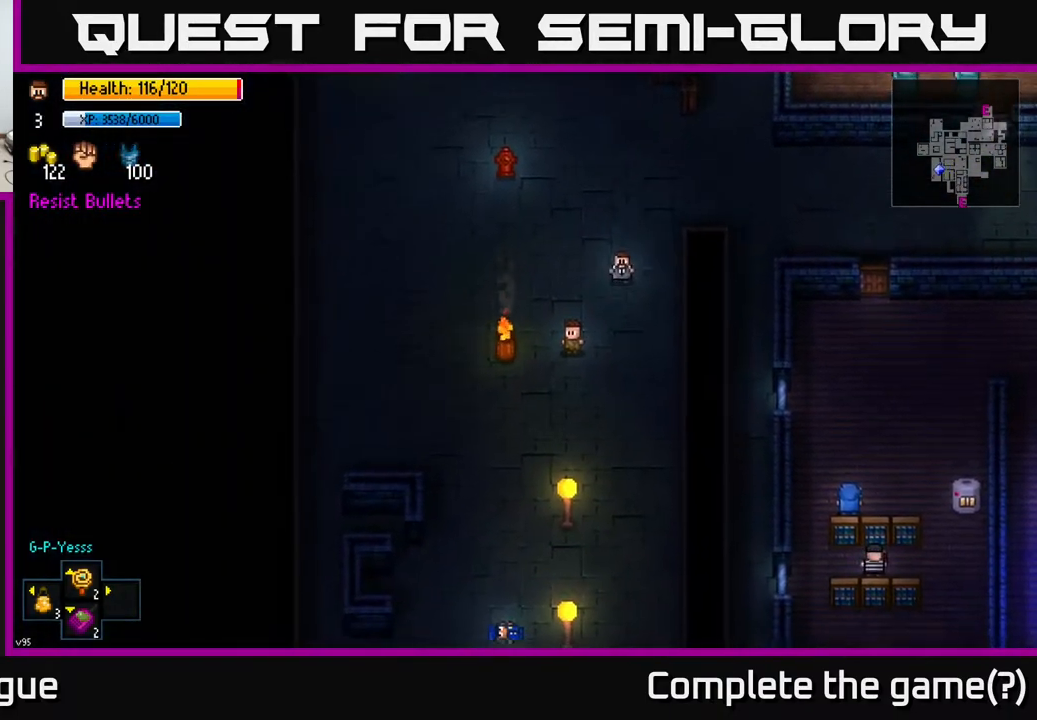
{"buttons": [], "left_stick": "center", "right_stick": "center", "events": [[150, "left_stick", "center"]]}
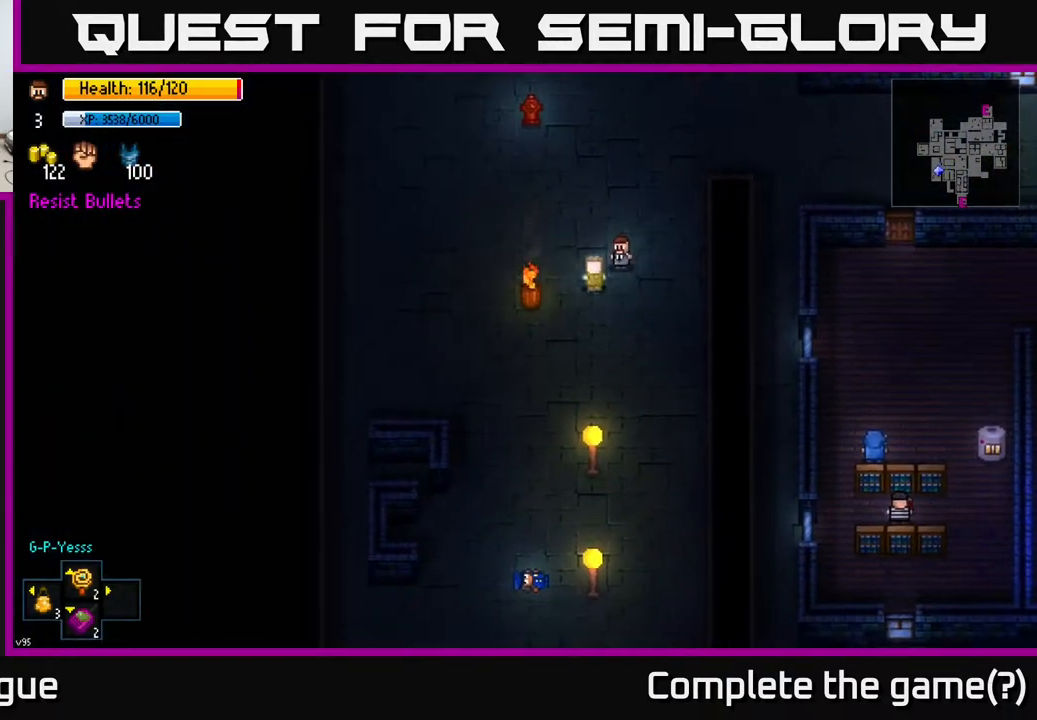
{"buttons": [], "left_stick": "center", "right_stick": "center", "events": [[150, "A", "down"], [250, "A", "up"]]}
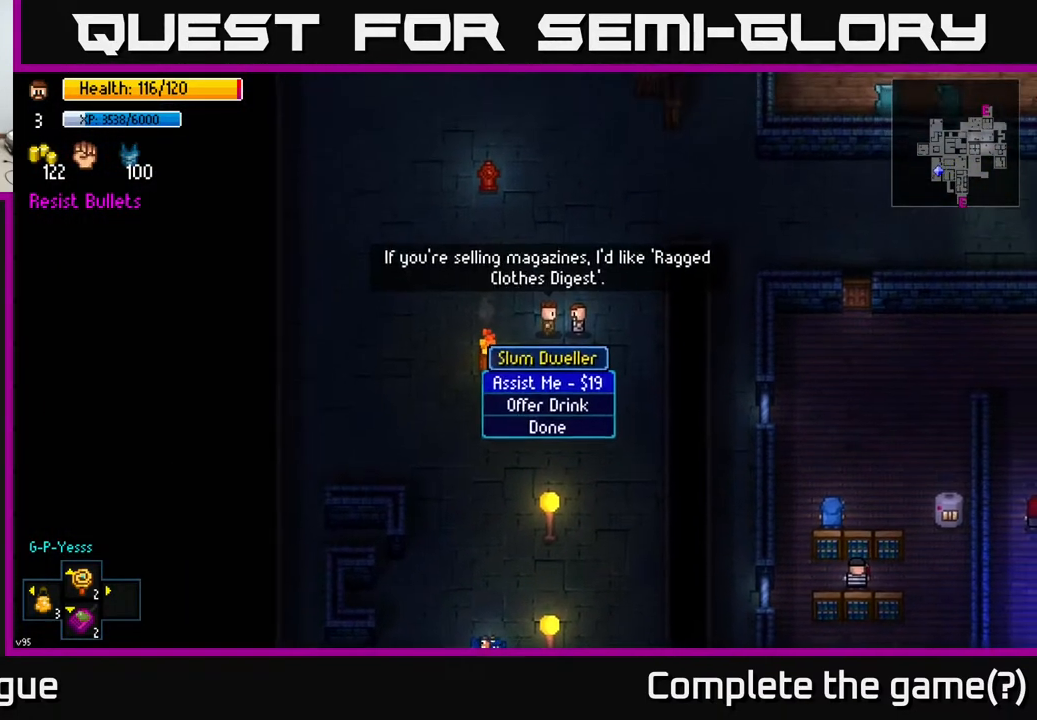
{"buttons": [], "left_stick": "center", "right_stick": "center", "events": [[267, "left_stick", "down"], [433, "A", "down"], [450, "left_stick", "center"], [483, "A", "up"]]}
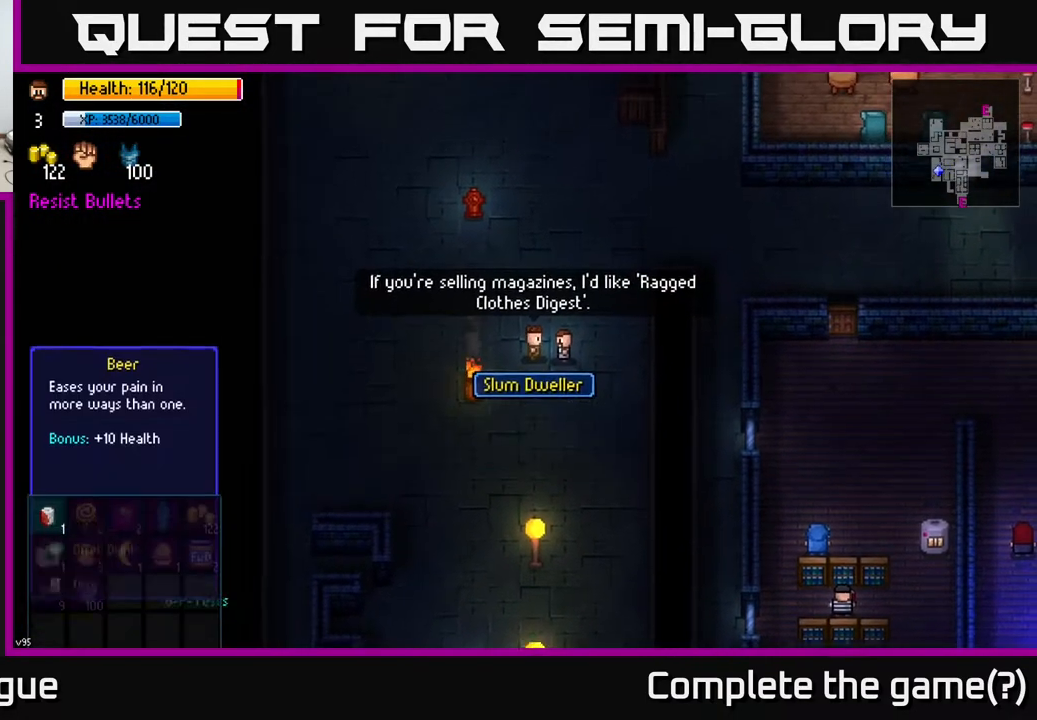
{"buttons": [], "left_stick": "center", "right_stick": "center", "events": []}
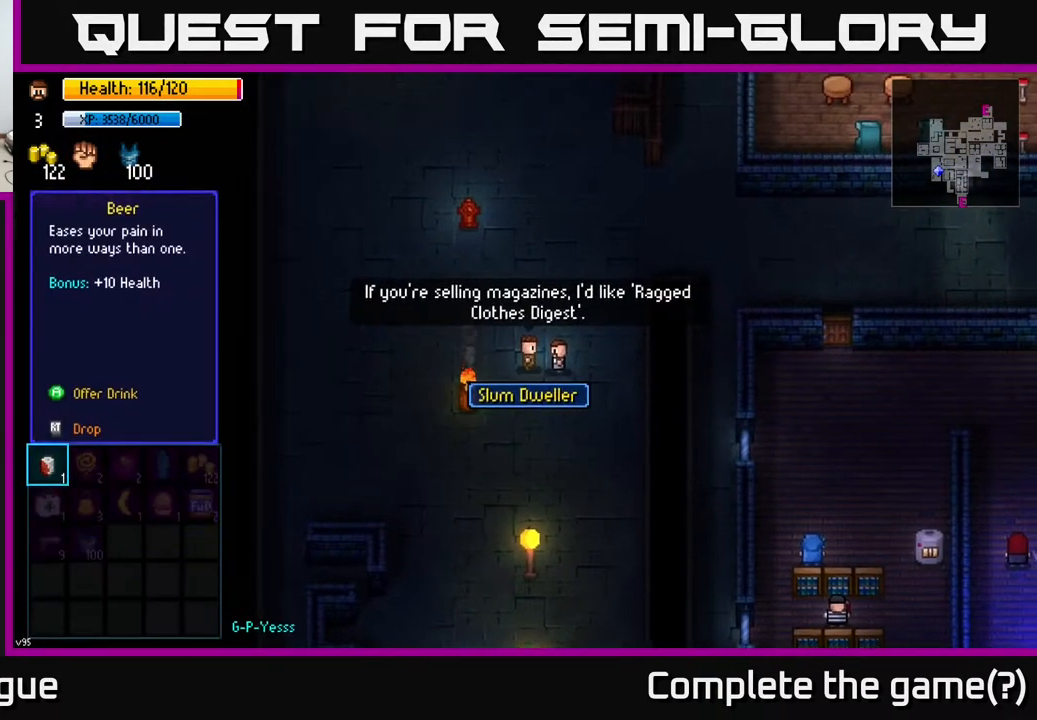
{"buttons": [], "left_stick": "up-right", "right_stick": "center", "events": [[50, "A", "down"], [100, "A", "up"], [417, "left_stick", "up-right"]]}
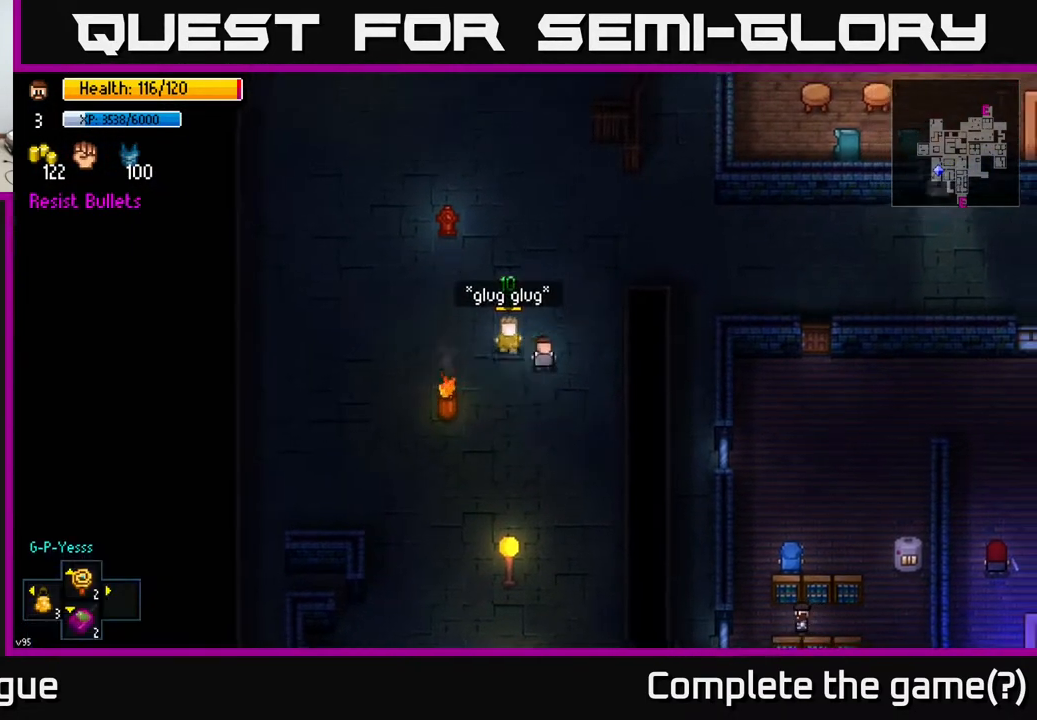
{"buttons": ["Y"], "left_stick": "center", "right_stick": "center", "events": [[350, "left_stick", "center"], [483, "Y", "down"]]}
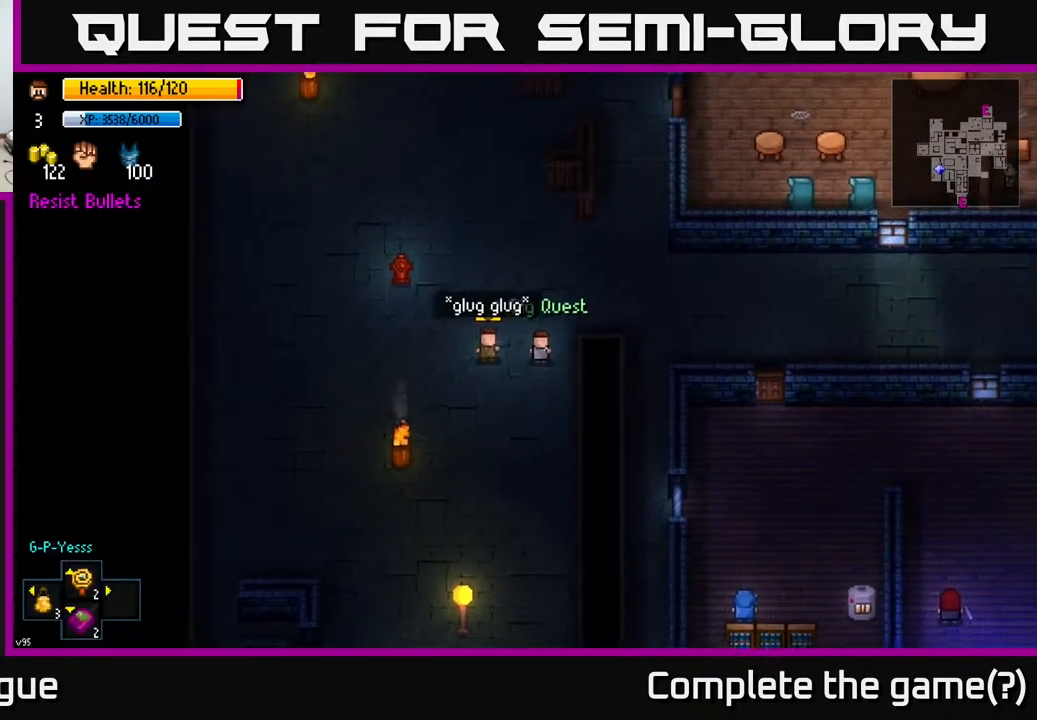
{"buttons": ["Y"], "left_stick": "center", "right_stick": "center", "events": []}
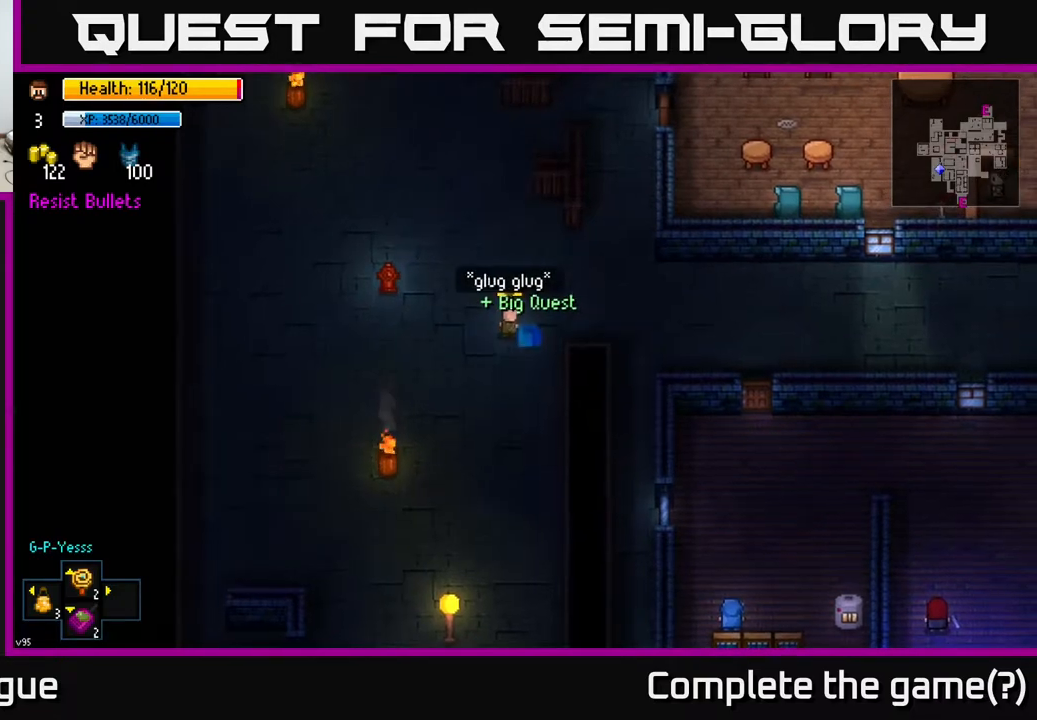
{"buttons": [], "left_stick": "center", "right_stick": "center", "events": [[183, "Y", "up"]]}
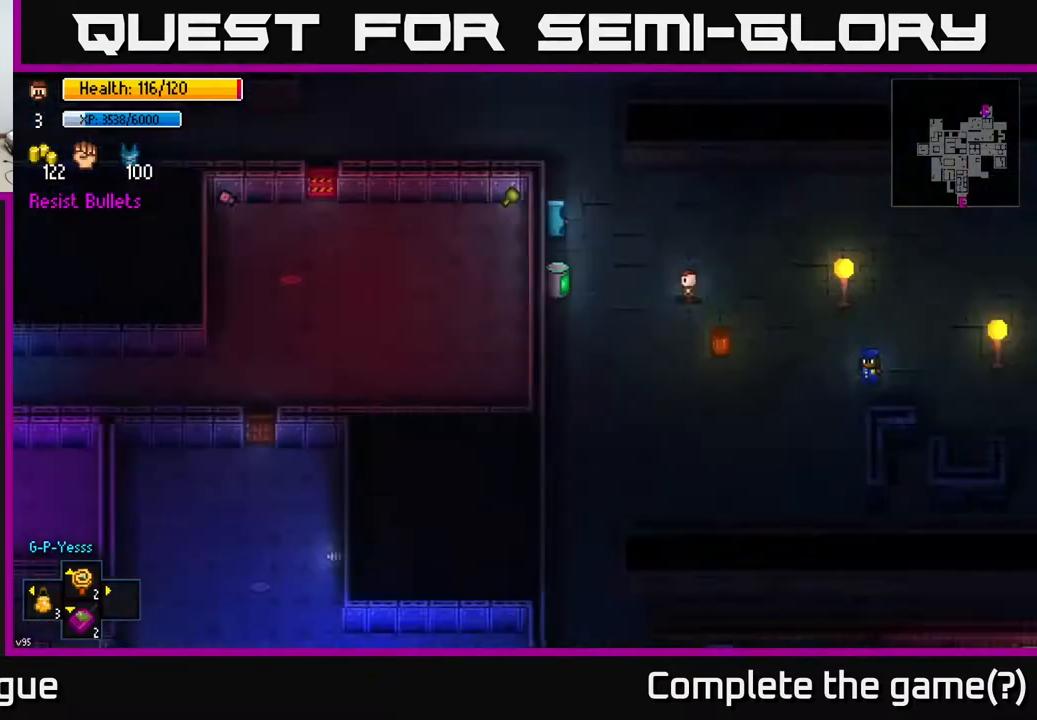
{"buttons": [], "left_stick": "up-right", "right_stick": "center", "events": [[500, "left_stick", "up-right"]]}
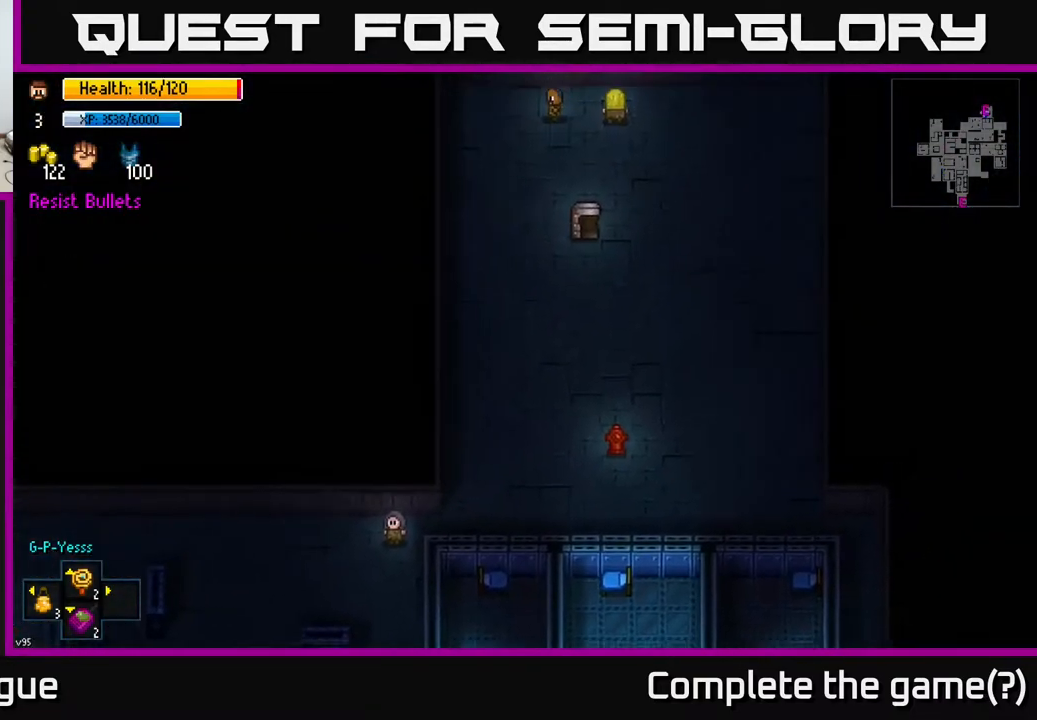
{"buttons": [], "left_stick": "up", "right_stick": "center", "events": [[50, "left_stick", "up"]]}
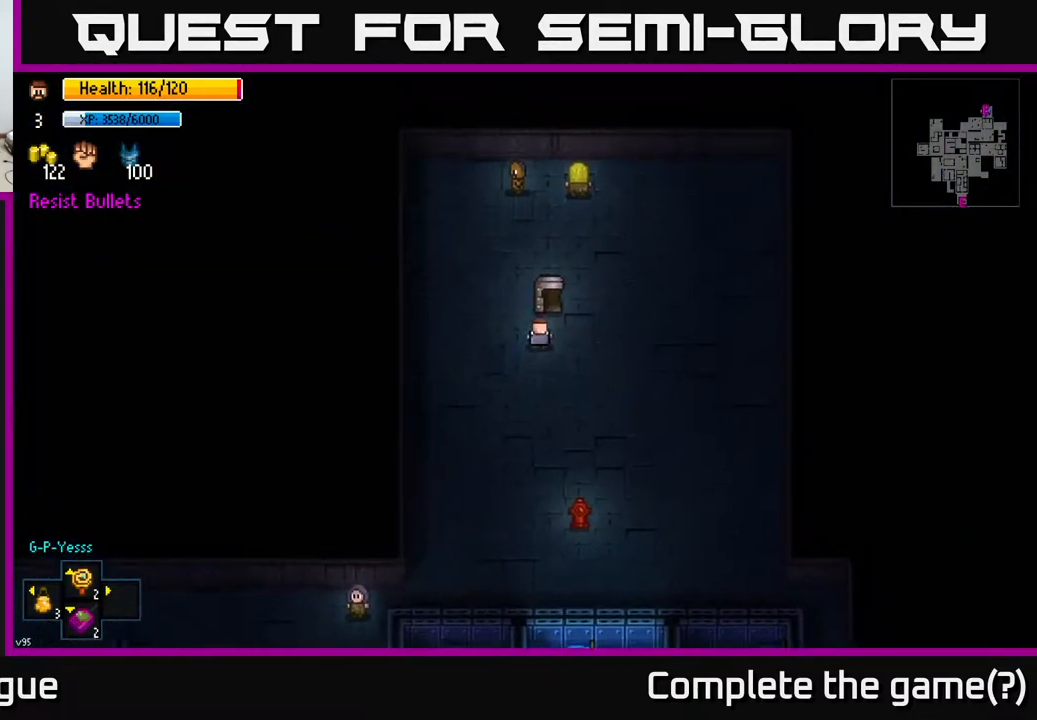
{"buttons": [], "left_stick": "center", "right_stick": "center", "events": [[117, "left_stick", "center"], [167, "A", "down"], [233, "A", "up"]]}
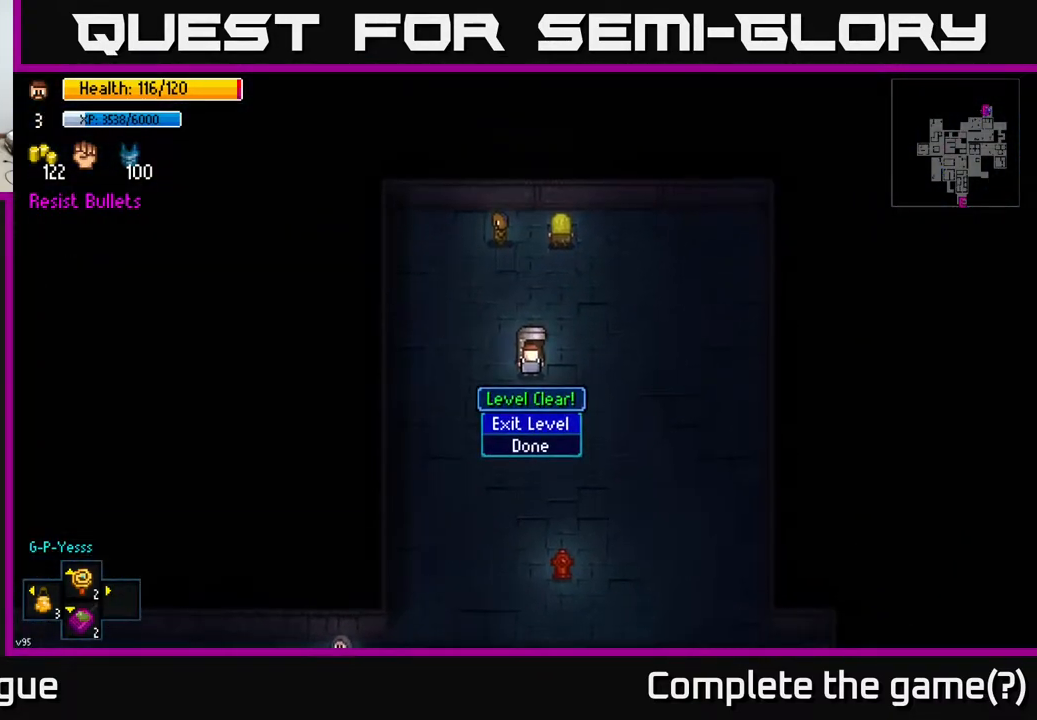
{"buttons": [], "left_stick": "center", "right_stick": "center", "events": [[283, "A", "down"], [350, "A", "up"]]}